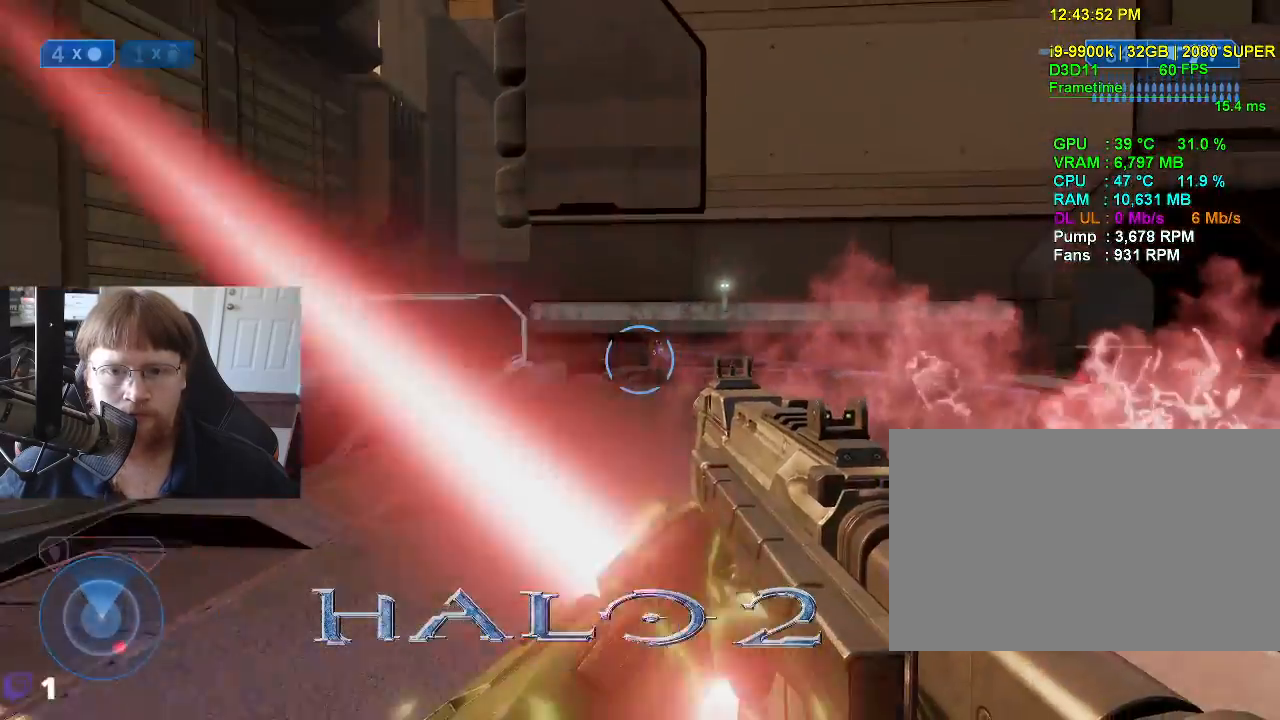
Gameplay with keyboard and mouse; each line is a JSON object with the keys held at the frame after it. "events" lists presses ("down") and releases ("up") of "1", "2", "3", "4", "5", "a", "alt", "c", "caps_lock", "ctrl", "d", "e", "f", "g", "q", "r", "s", "shift", "space", "t", "tab", "v", "w", "x" and "z" between this image and that frame as [ms after this image, input, new state], when the widget could be followed in between. No other keys are recorded. "mouse_move" is the direction in which the mouse moves at that frame (one of eight, or "still"), when it could be read. Mouse buttons are not recorded.
{"keys": ["a"], "mouse_move": "down-left", "events": [[366, "s", "up"]]}
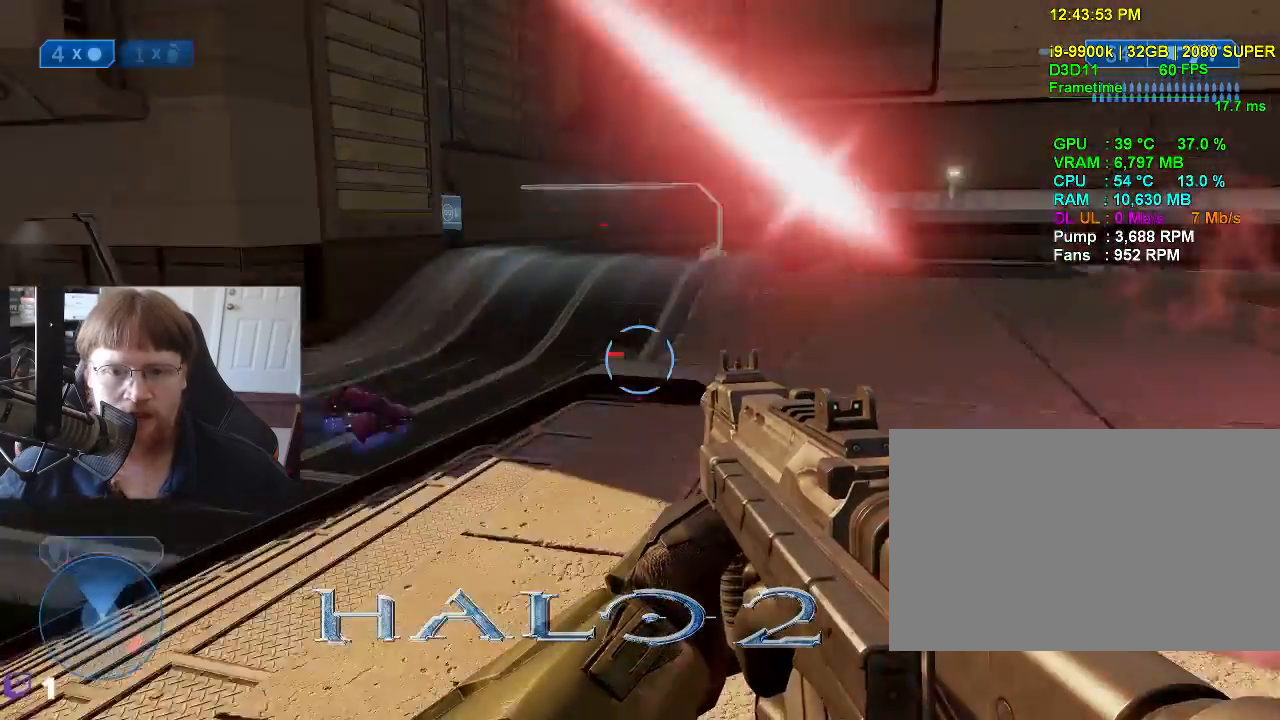
{"keys": ["a", "w"], "mouse_move": "left", "events": [[50, "w", "down"]]}
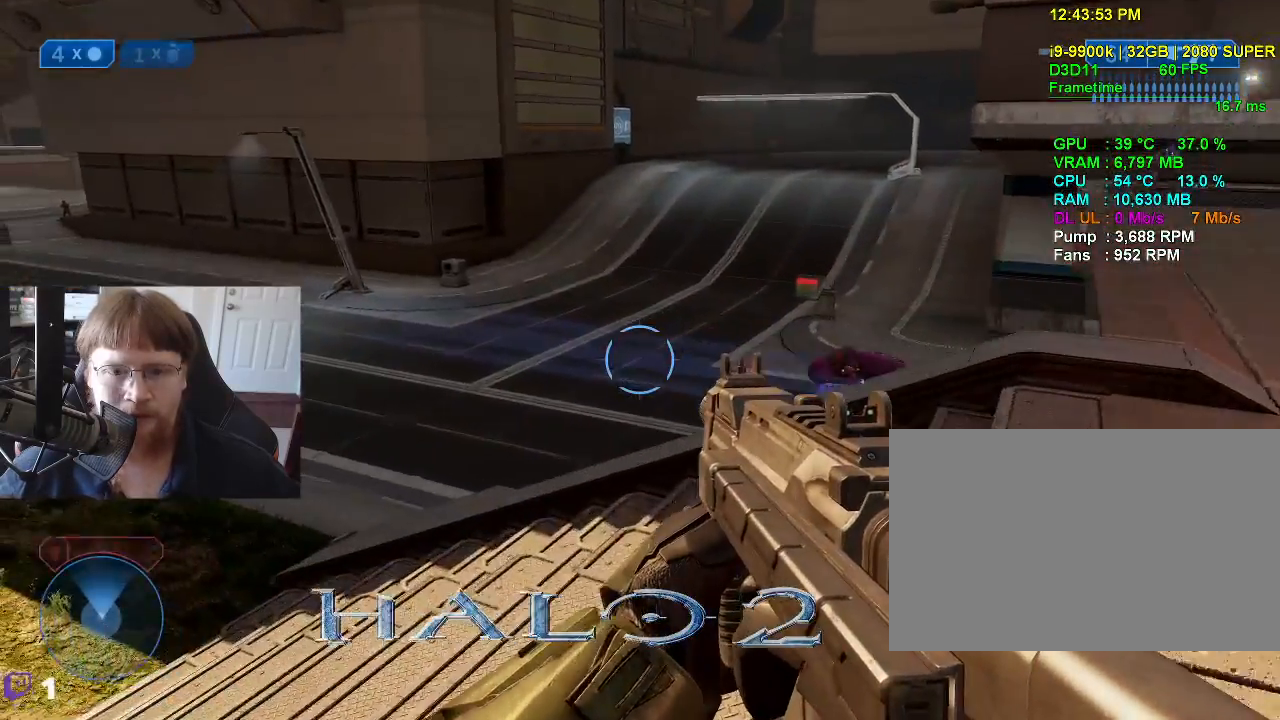
{"keys": ["w"], "mouse_move": "up-left", "events": [[300, "a", "up"]]}
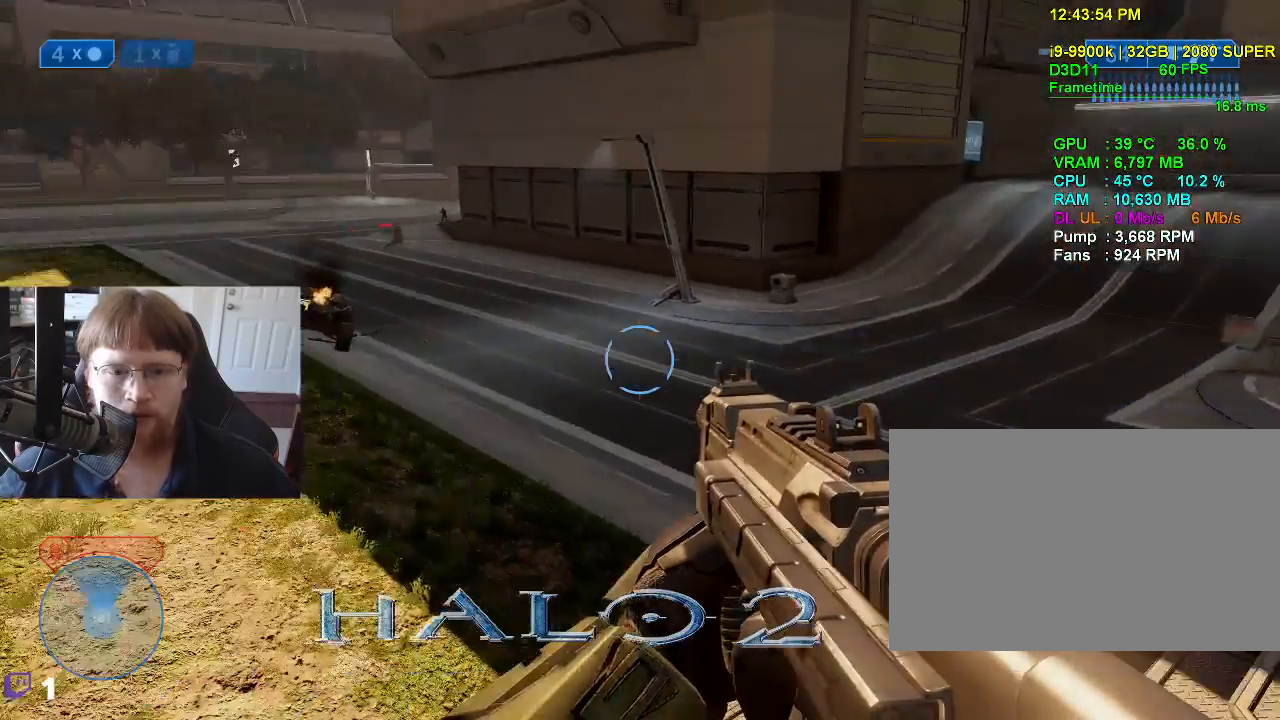
{"keys": ["w"], "mouse_move": "down", "events": []}
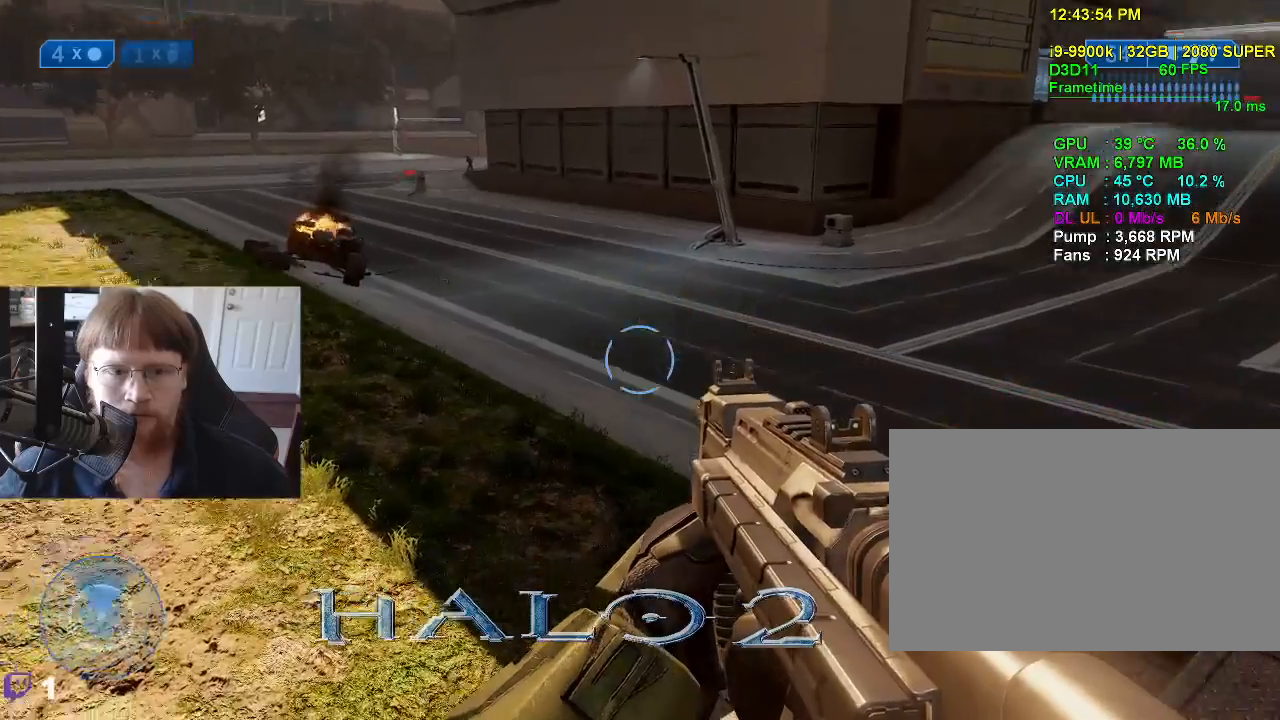
{"keys": ["a", "w"], "mouse_move": "right", "events": [[150, "a", "down"]]}
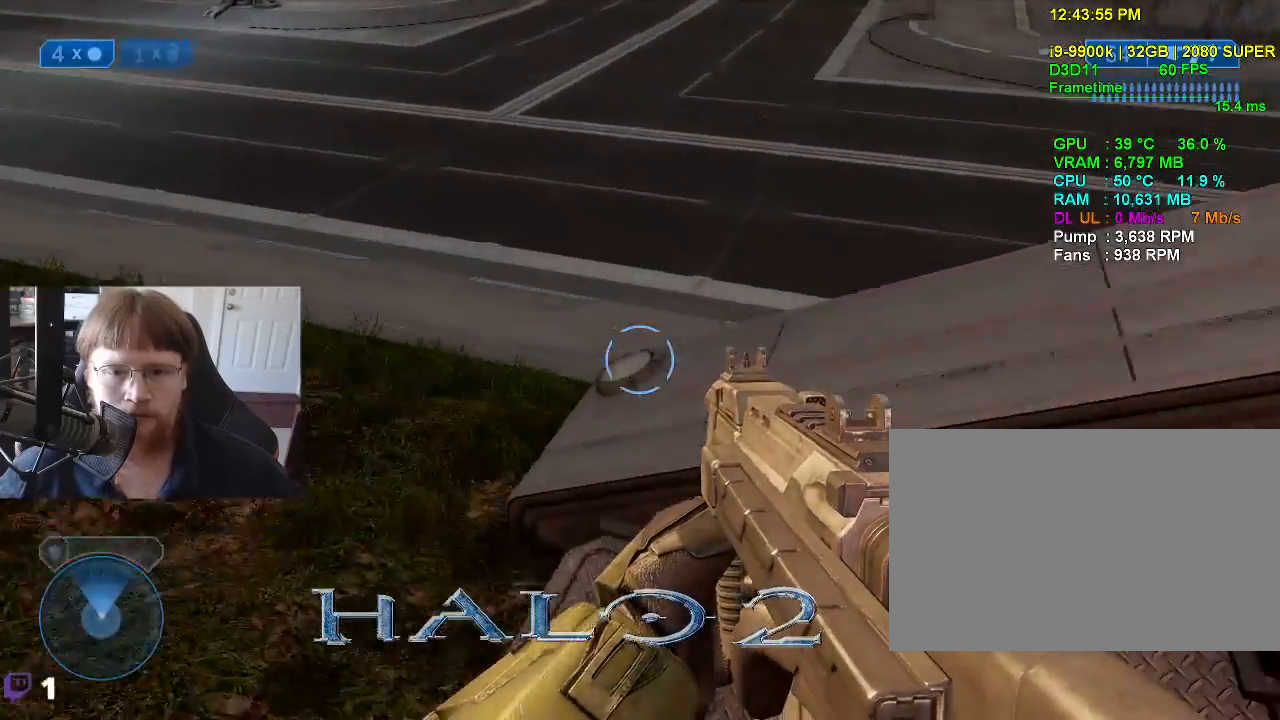
{"keys": ["a", "w"], "events": []}
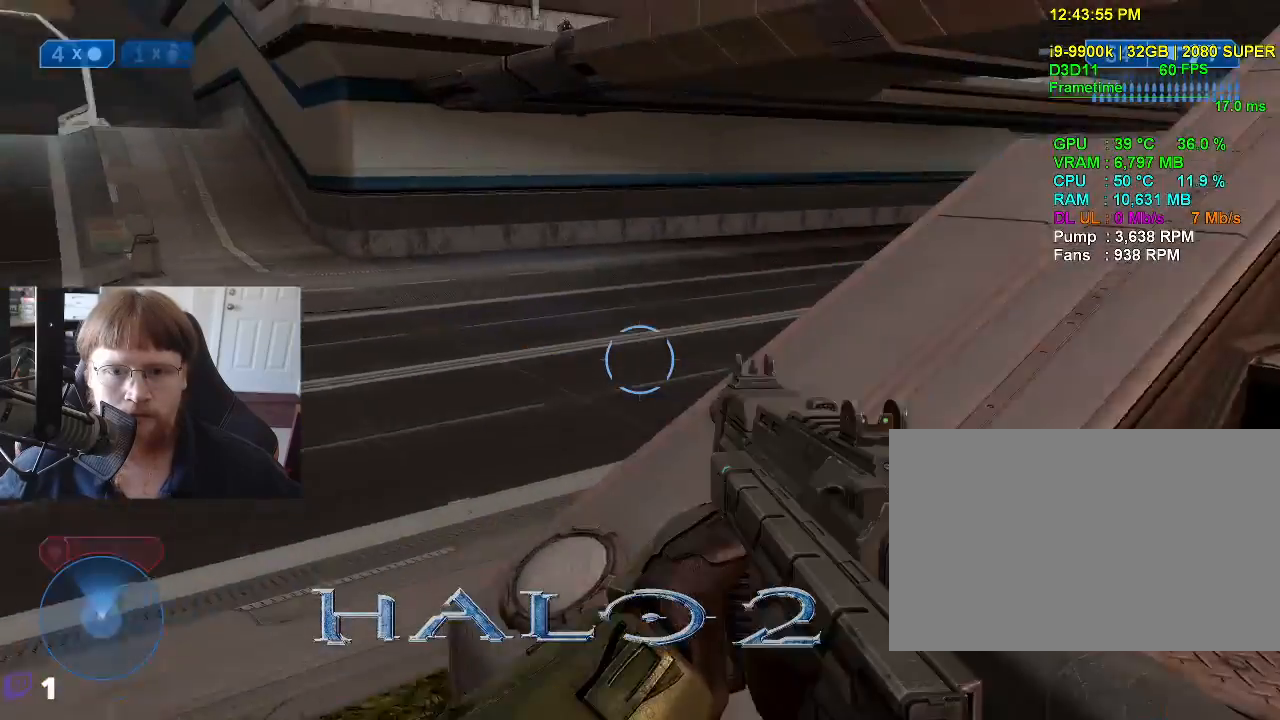
{"keys": ["w"], "events": [[500, "a", "up"]]}
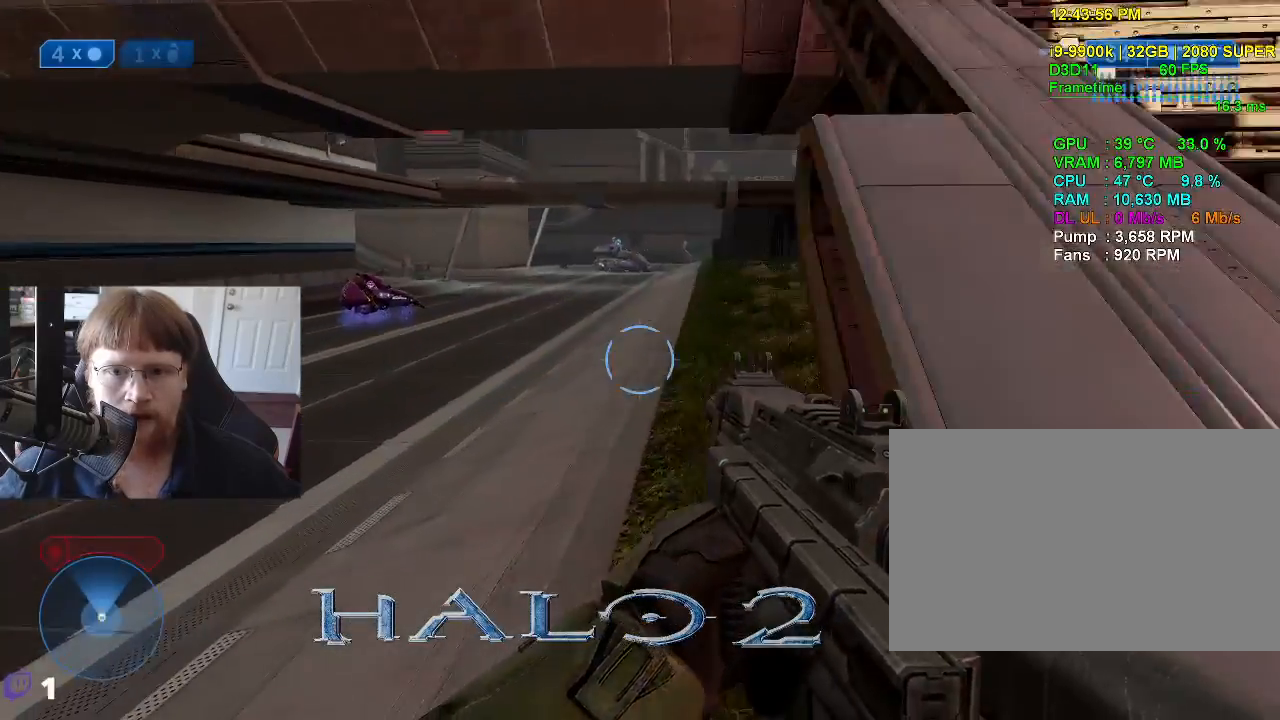
{"keys": ["d", "w"], "mouse_move": "still", "events": [[466, "d", "down"]]}
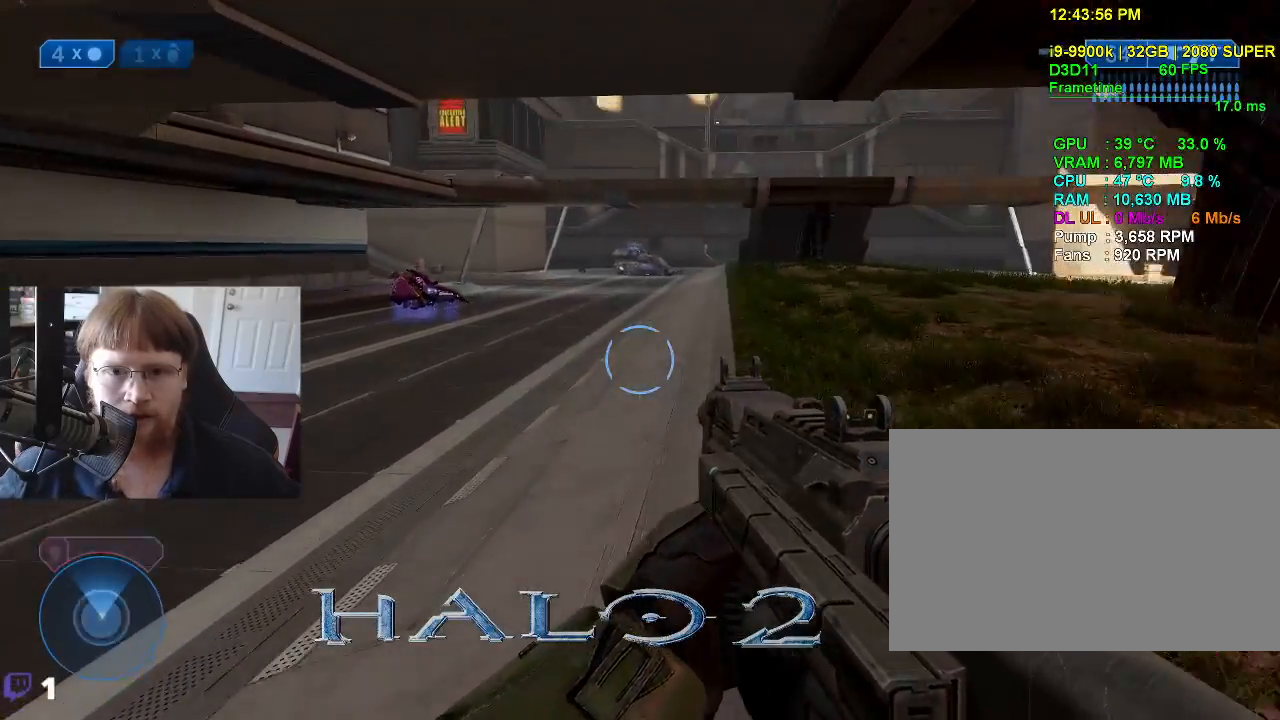
{"keys": ["d", "w"], "mouse_move": "still", "events": []}
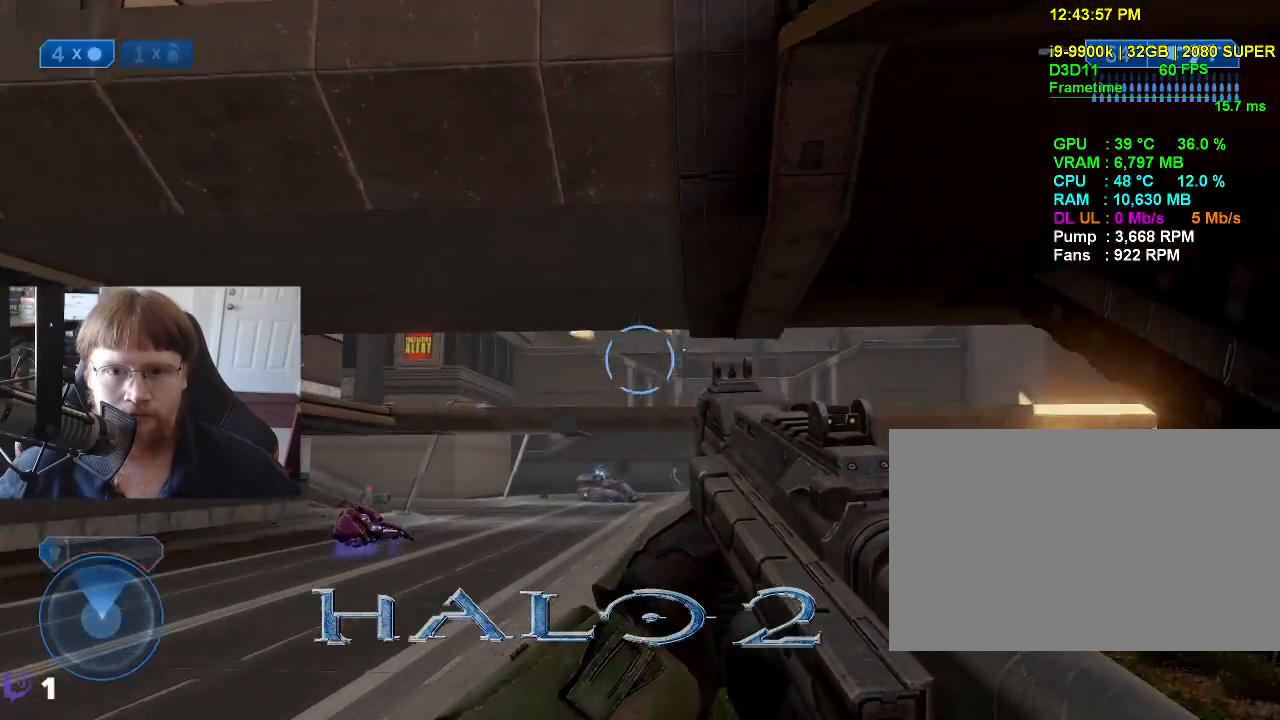
{"keys": ["d", "w"], "mouse_move": "down-left", "events": []}
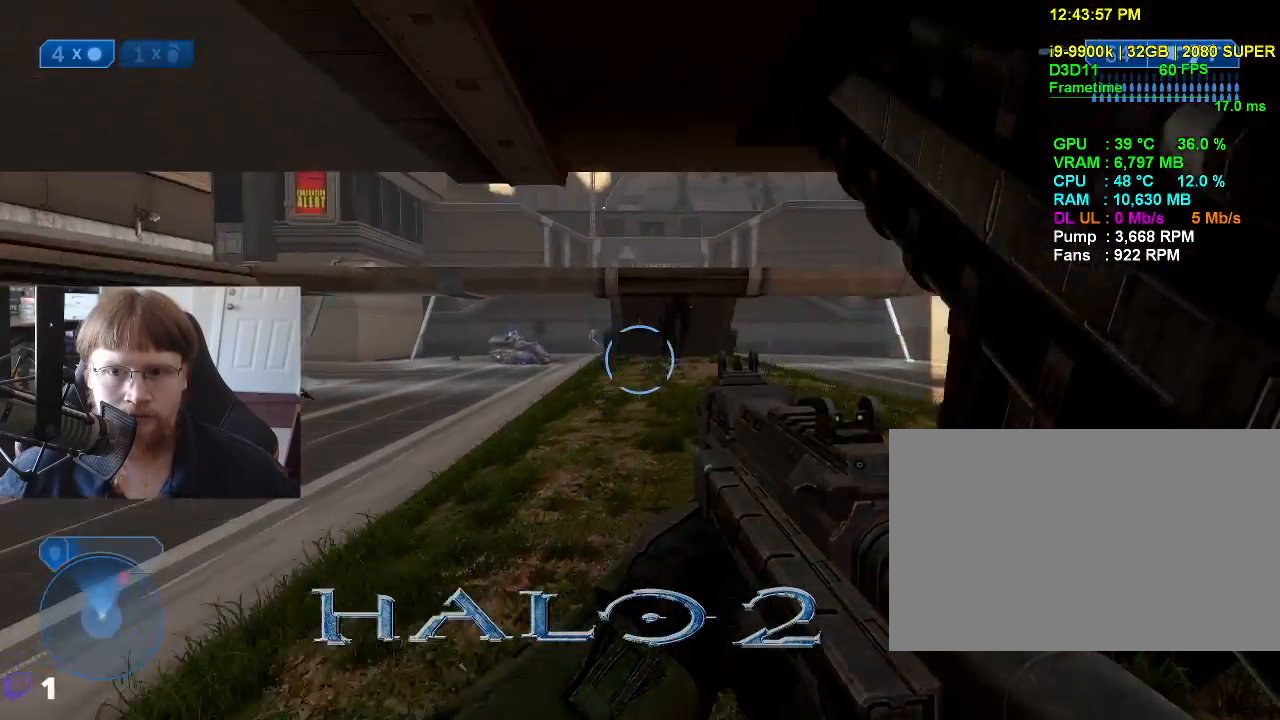
{"keys": ["d", "w"], "mouse_move": "left", "events": [[100, "d", "up"], [333, "d", "down"]]}
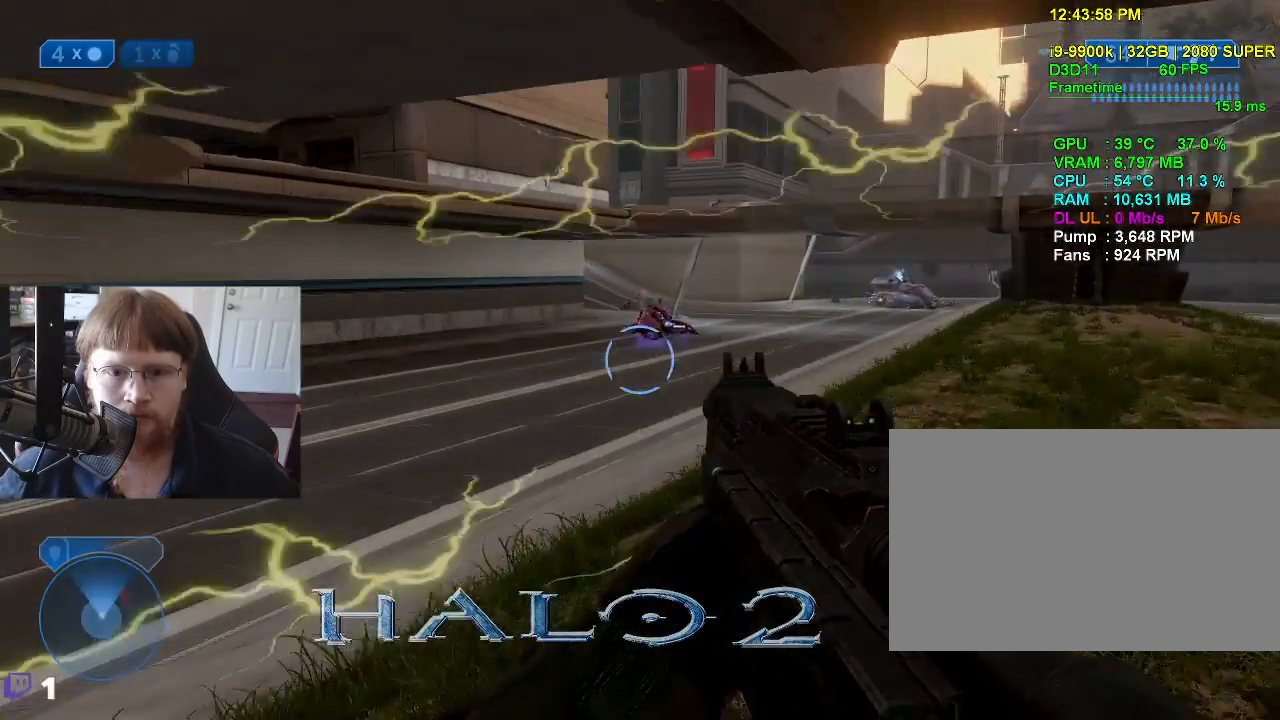
{"keys": ["w"], "mouse_move": "up-right", "events": [[433, "d", "up"]]}
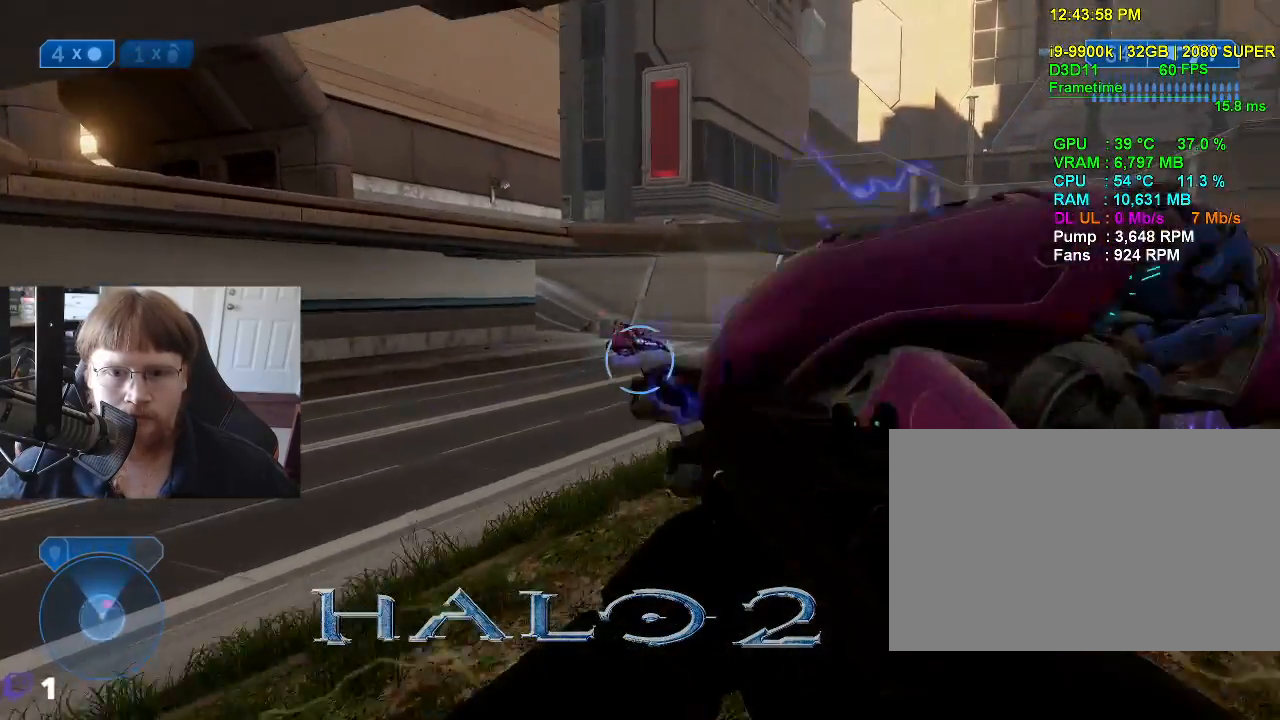
{"keys": ["a", "s"], "mouse_move": "left", "events": [[83, "w", "up"], [216, "s", "down"], [400, "a", "down"]]}
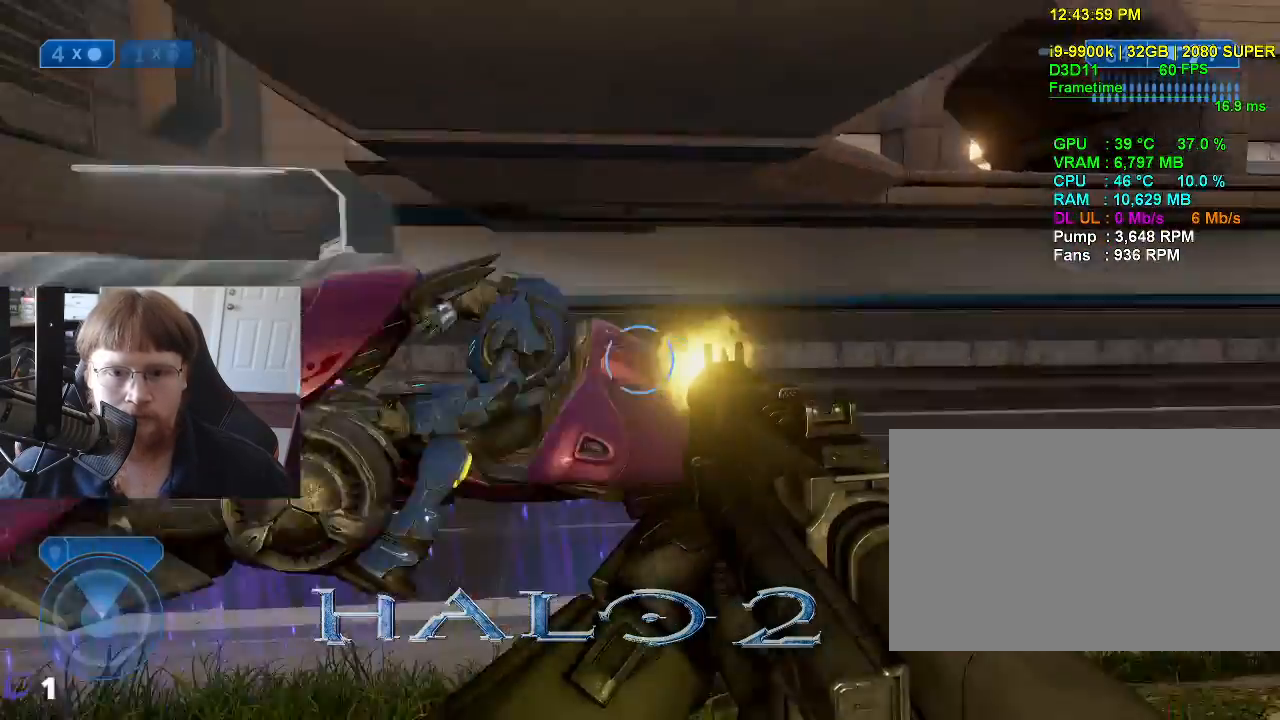
{"keys": ["w"], "mouse_move": "right", "events": [[133, "s", "up"], [183, "a", "up"], [283, "w", "down"]]}
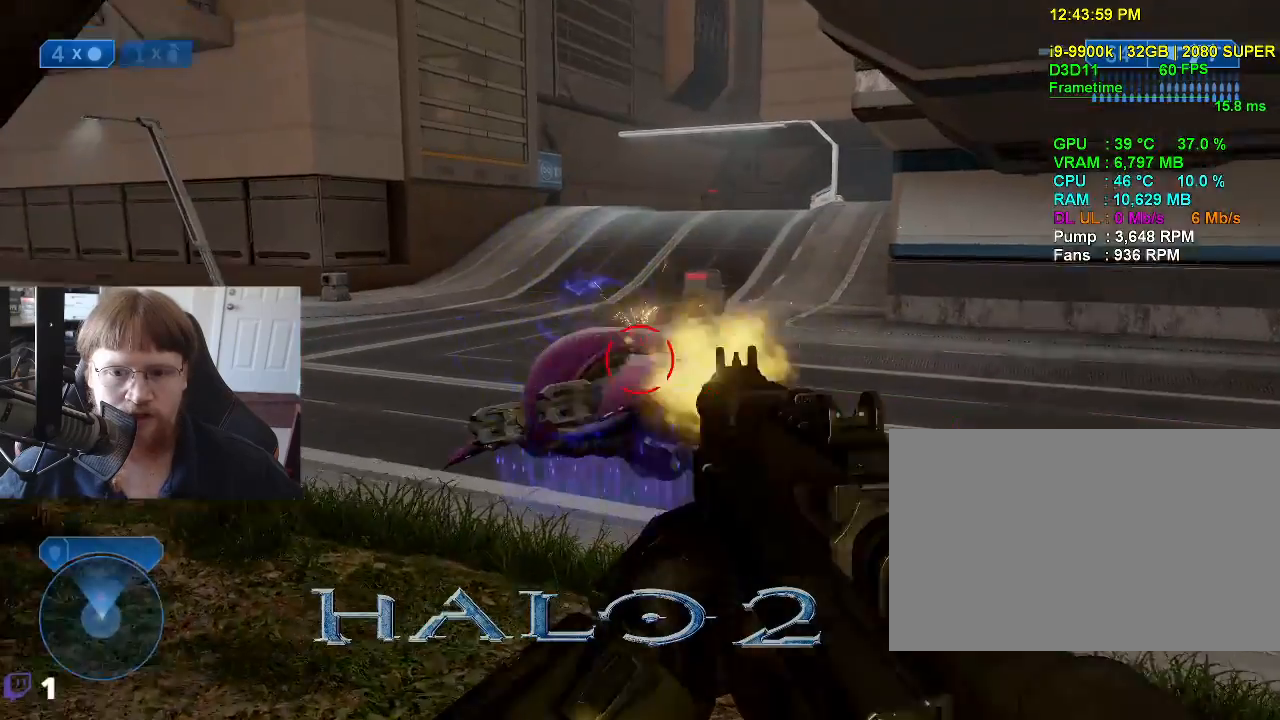
{"keys": ["a"], "mouse_move": "down-right", "events": [[200, "w", "up"], [383, "a", "down"]]}
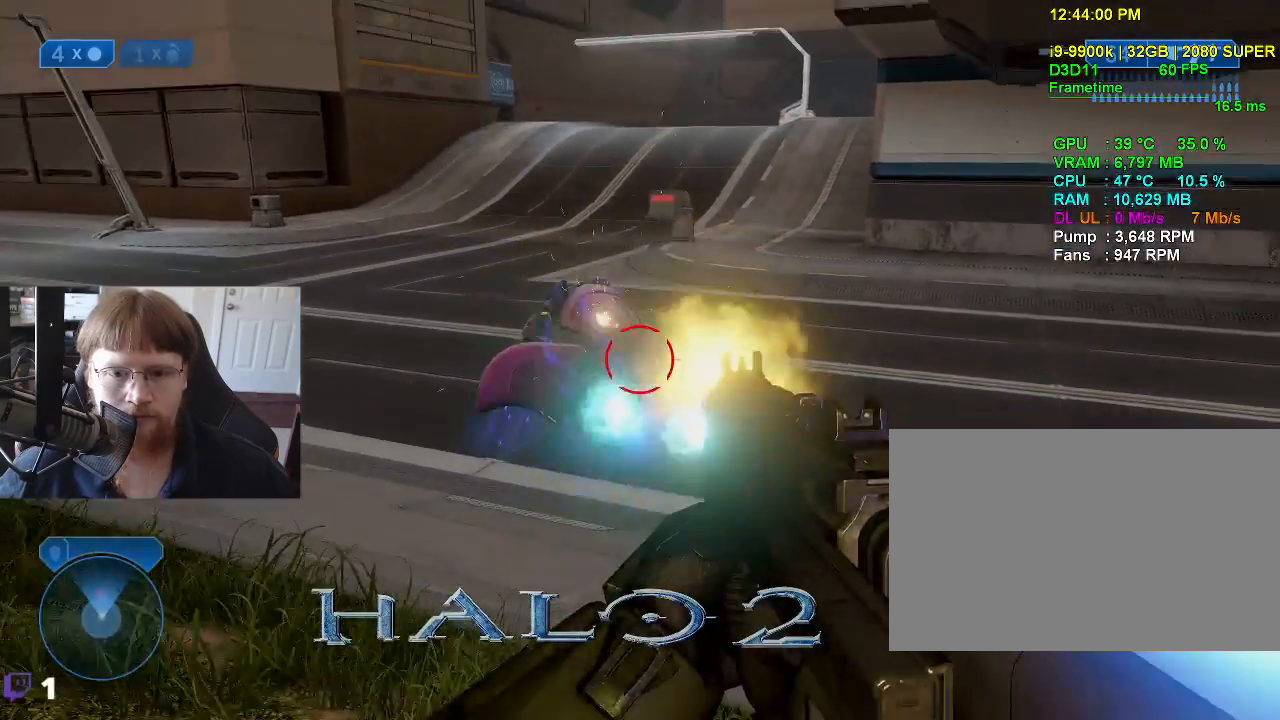
{"keys": ["a", "w"], "mouse_move": "right", "events": [[316, "w", "down"]]}
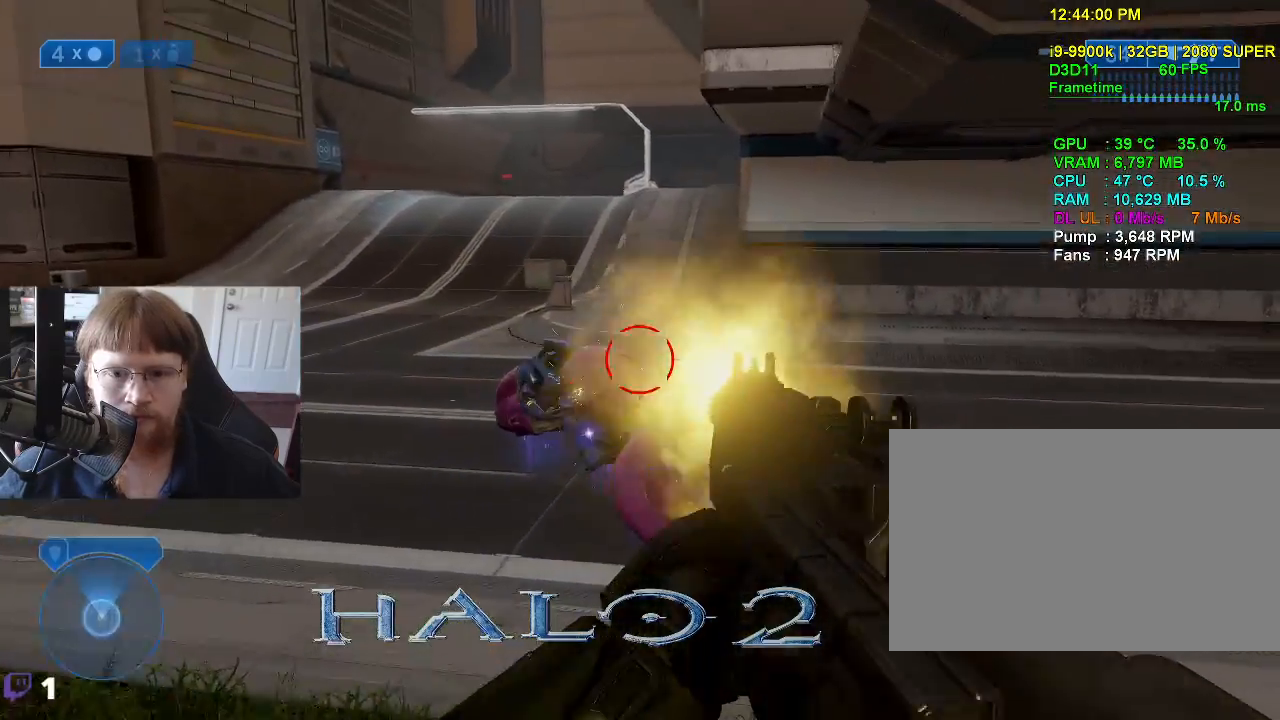
{"keys": ["a"], "mouse_move": "right", "events": [[133, "w", "up"]]}
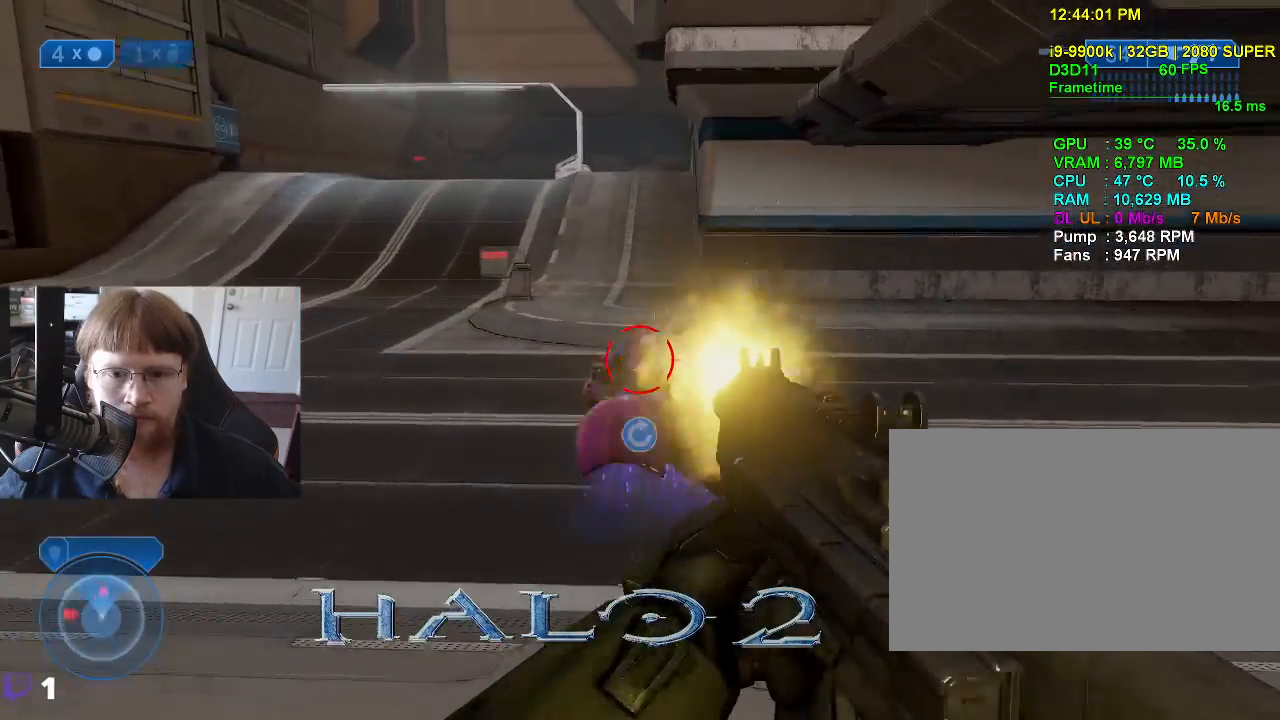
{"keys": ["d"], "mouse_move": "left", "events": [[250, "a", "up"], [350, "d", "down"]]}
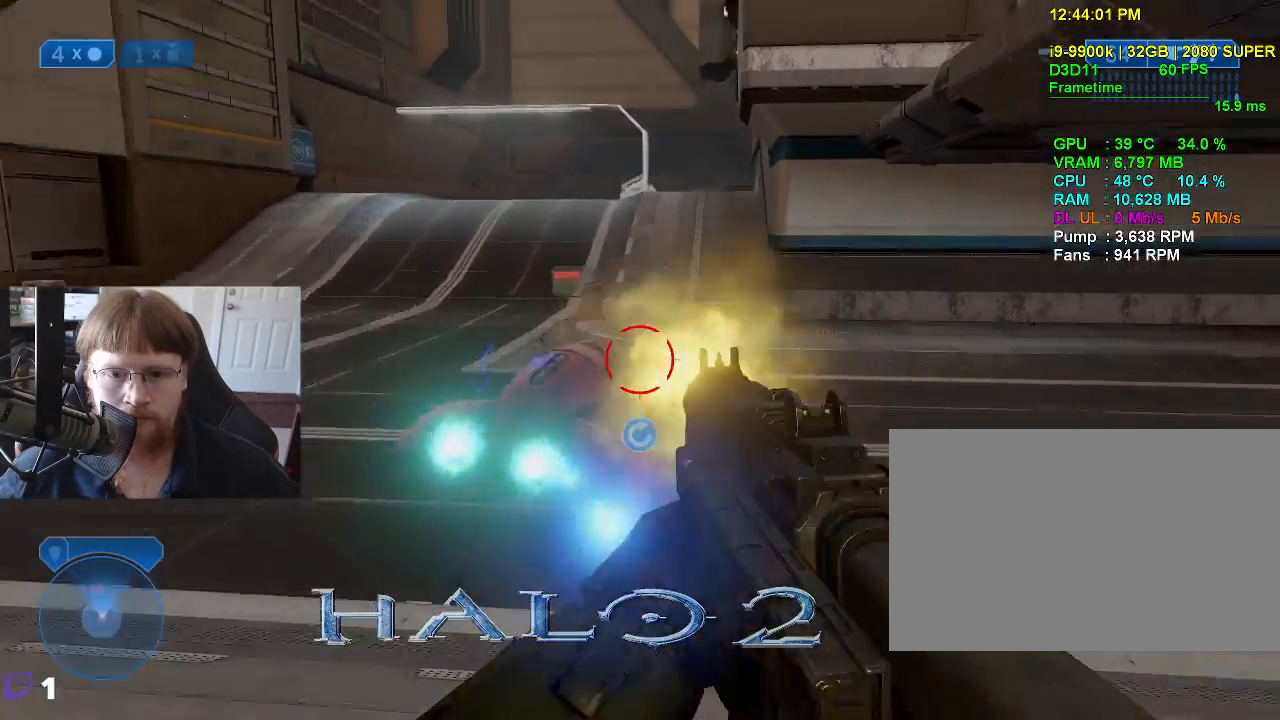
{"keys": ["d", "s"], "mouse_move": "left", "events": [[266, "s", "down"]]}
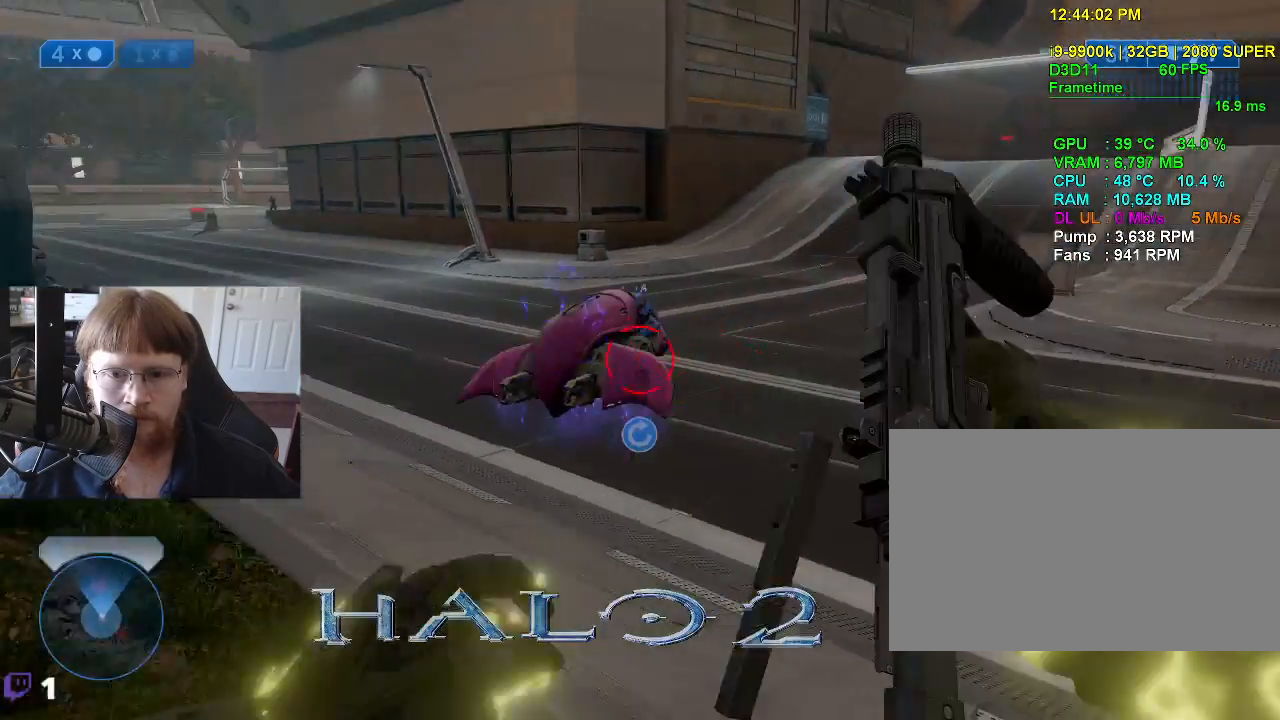
{"keys": ["d", "s"], "mouse_move": "still", "events": []}
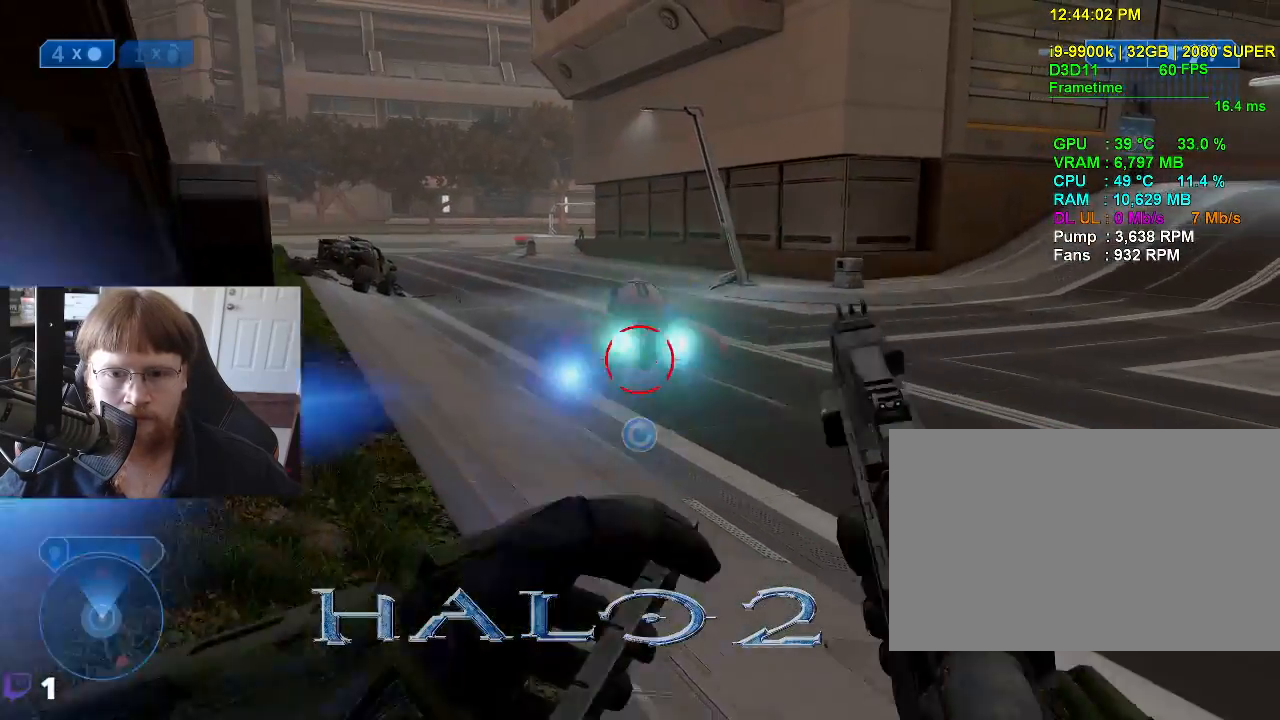
{"keys": ["a"], "mouse_move": "up-right", "events": [[66, "a", "down"], [116, "d", "up"], [433, "s", "up"]]}
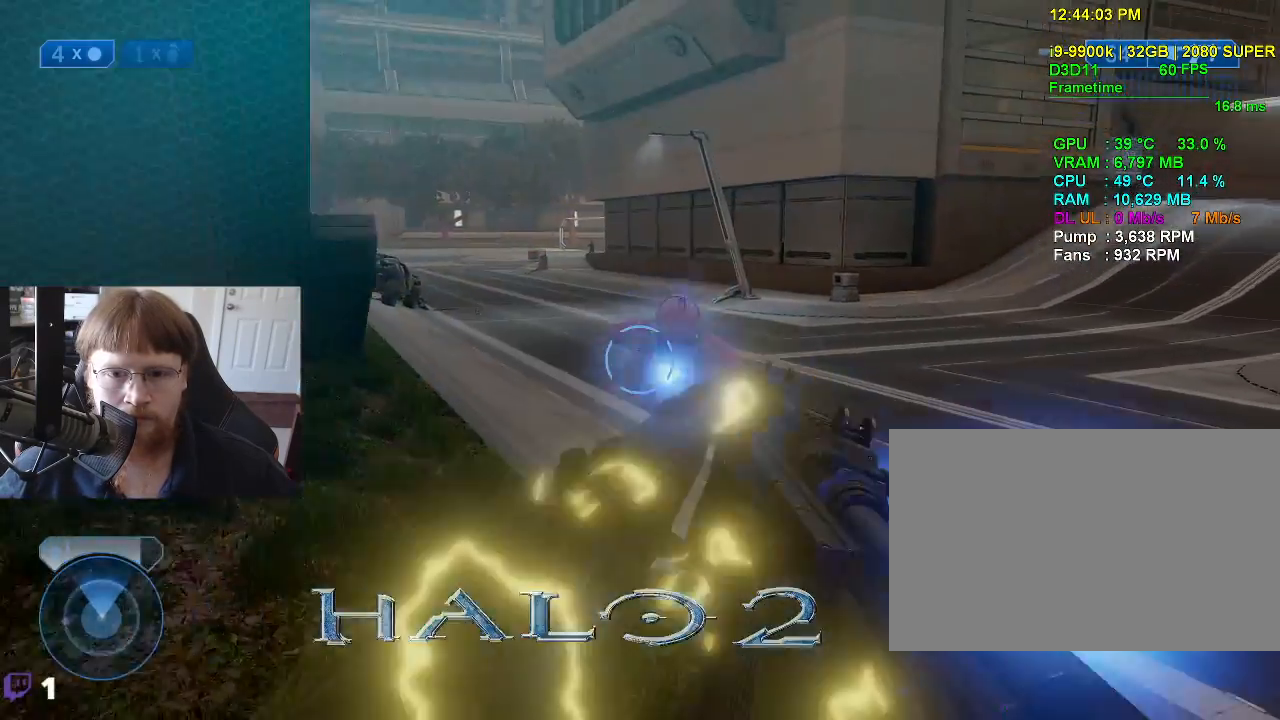
{"keys": ["a", "w"], "mouse_move": "right", "events": [[83, "w", "down"]]}
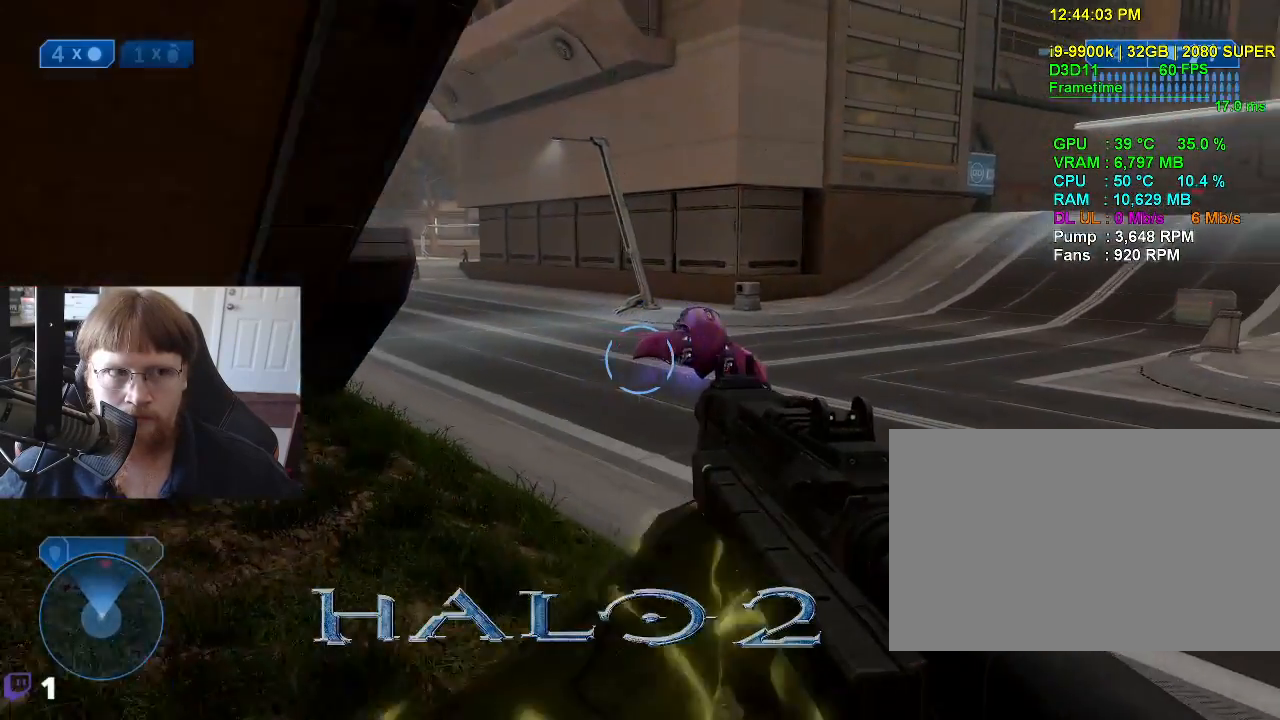
{"keys": ["w"], "mouse_move": "right", "events": [[283, "a", "up"]]}
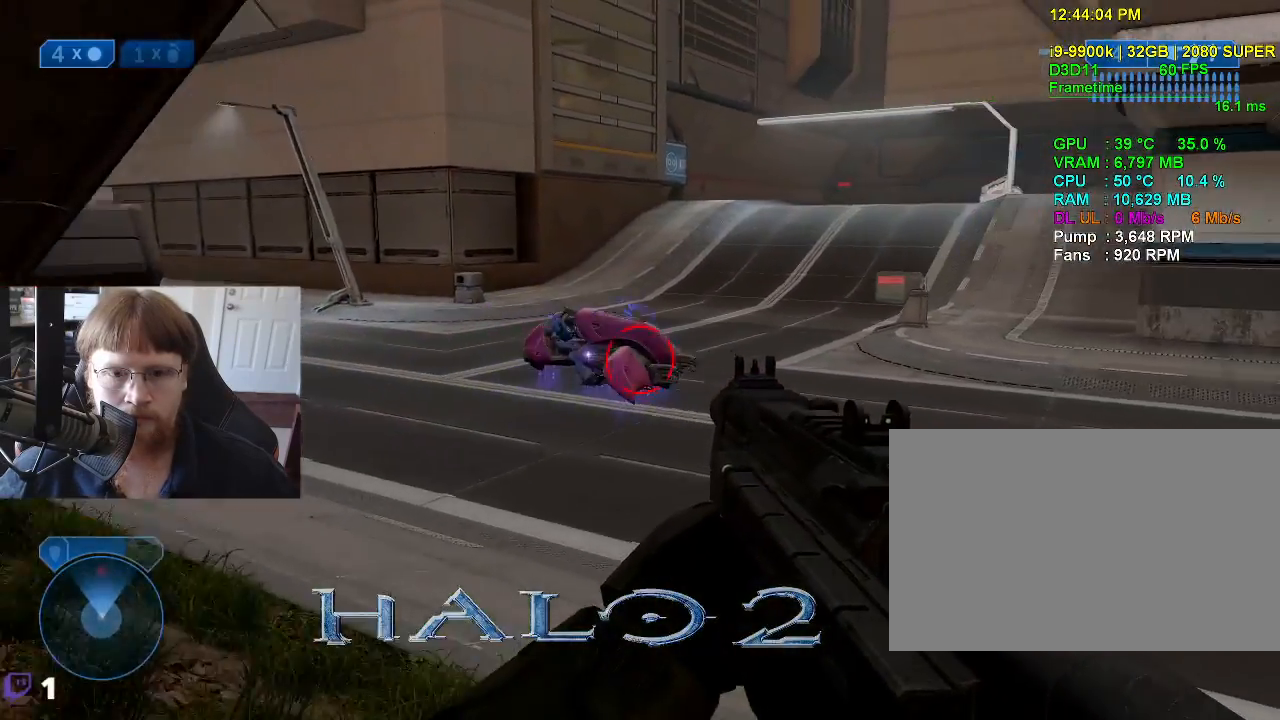
{"keys": [], "mouse_move": "right", "events": [[116, "a", "down"], [150, "g", "down"], [200, "g", "up"], [250, "a", "up"], [350, "w", "up"]]}
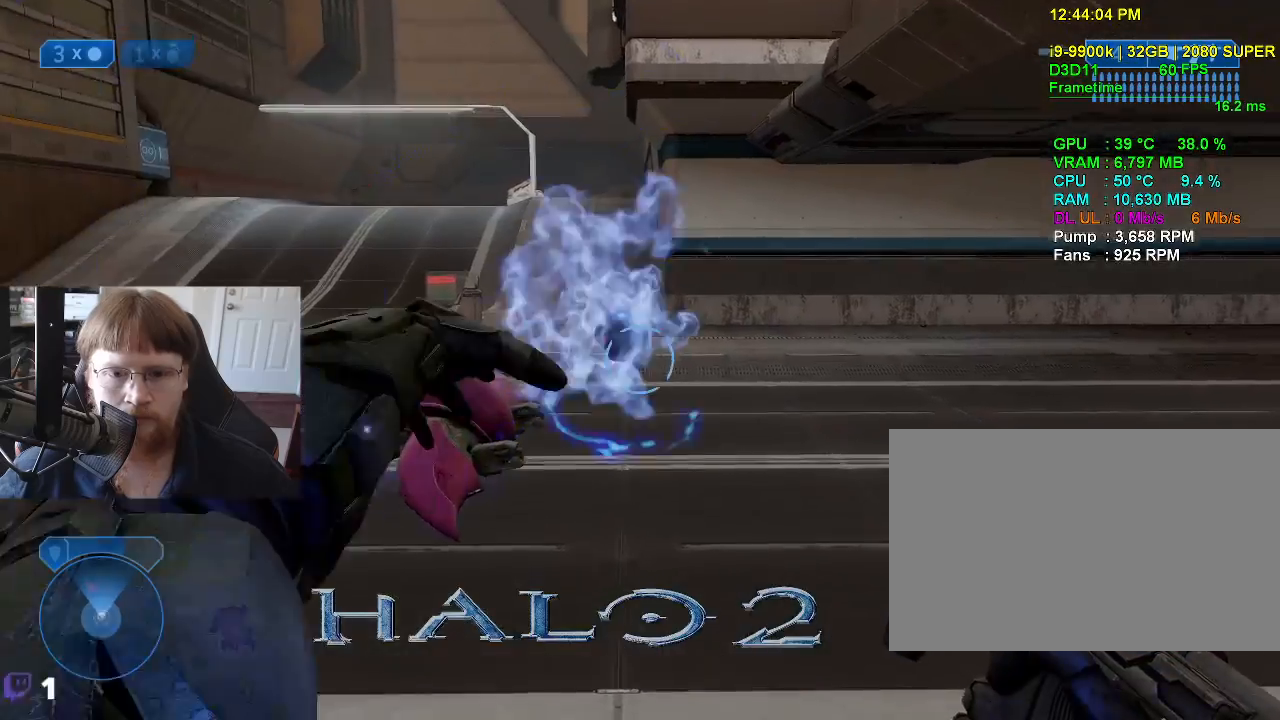
{"keys": ["s"], "mouse_move": "right", "events": [[33, "s", "down"]]}
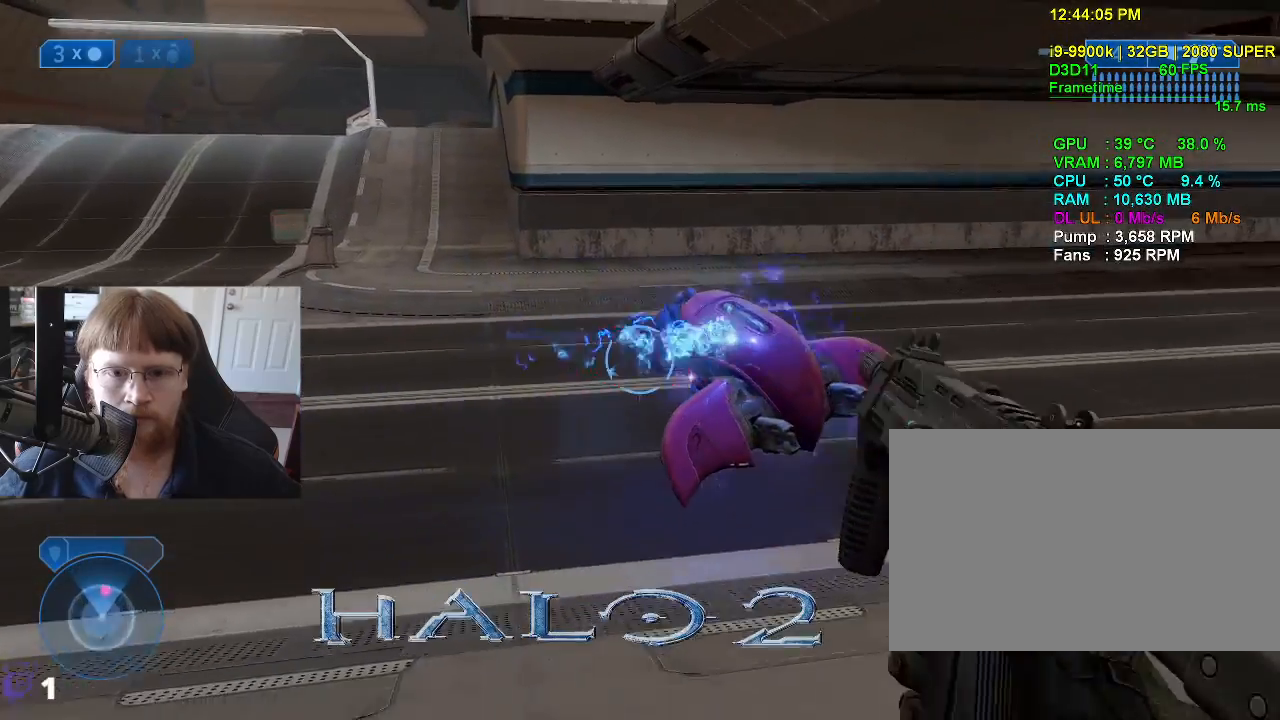
{"keys": ["a"], "mouse_move": "still", "events": [[283, "s", "up"], [416, "a", "down"]]}
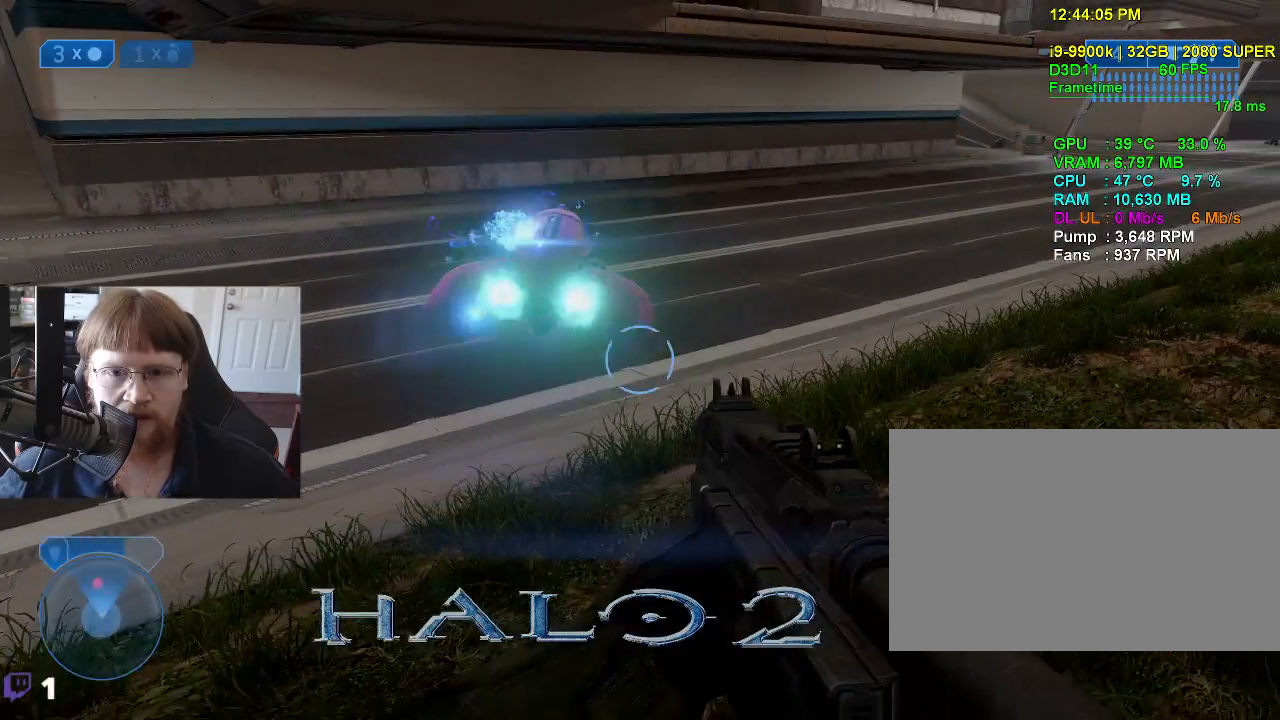
{"keys": ["d", "s"], "mouse_move": "still", "events": [[66, "a", "up"], [200, "s", "down"], [300, "d", "down"]]}
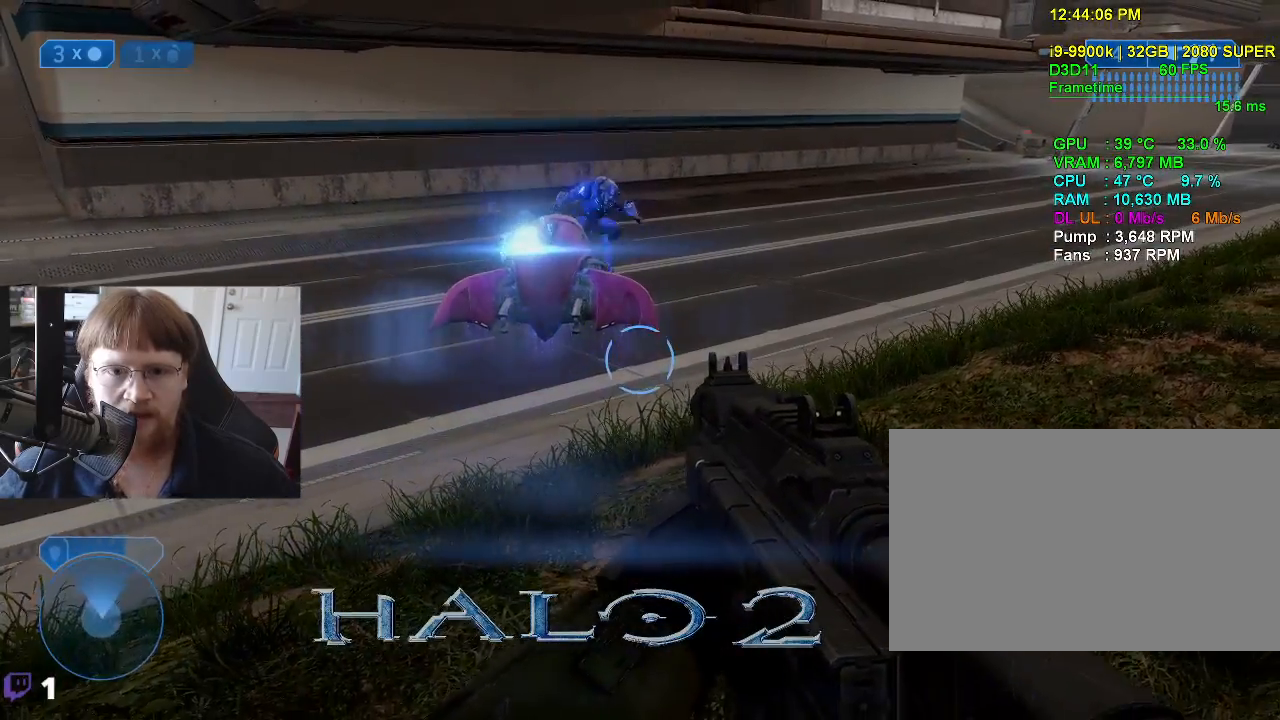
{"keys": ["d", "w"], "mouse_move": "still", "events": [[166, "s", "up"], [400, "w", "down"]]}
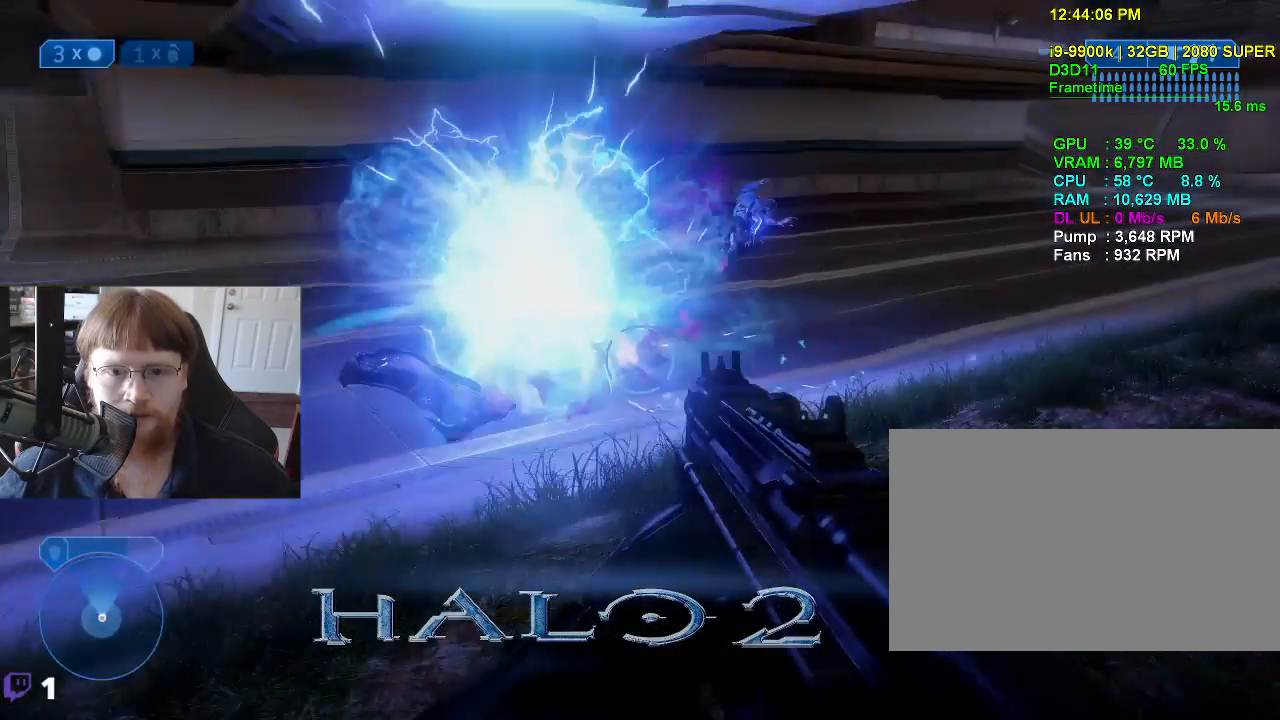
{"keys": ["d", "w"], "mouse_move": "still", "events": []}
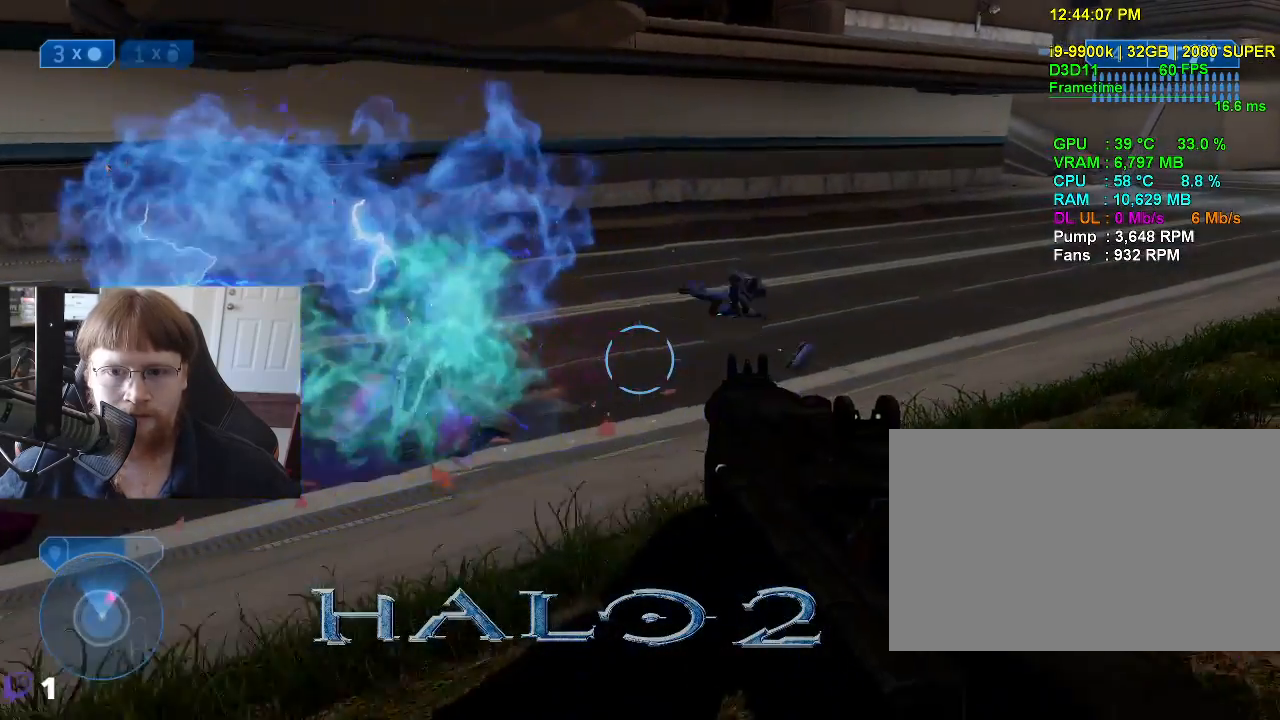
{"keys": ["w"], "mouse_move": "still", "events": [[300, "d", "up"]]}
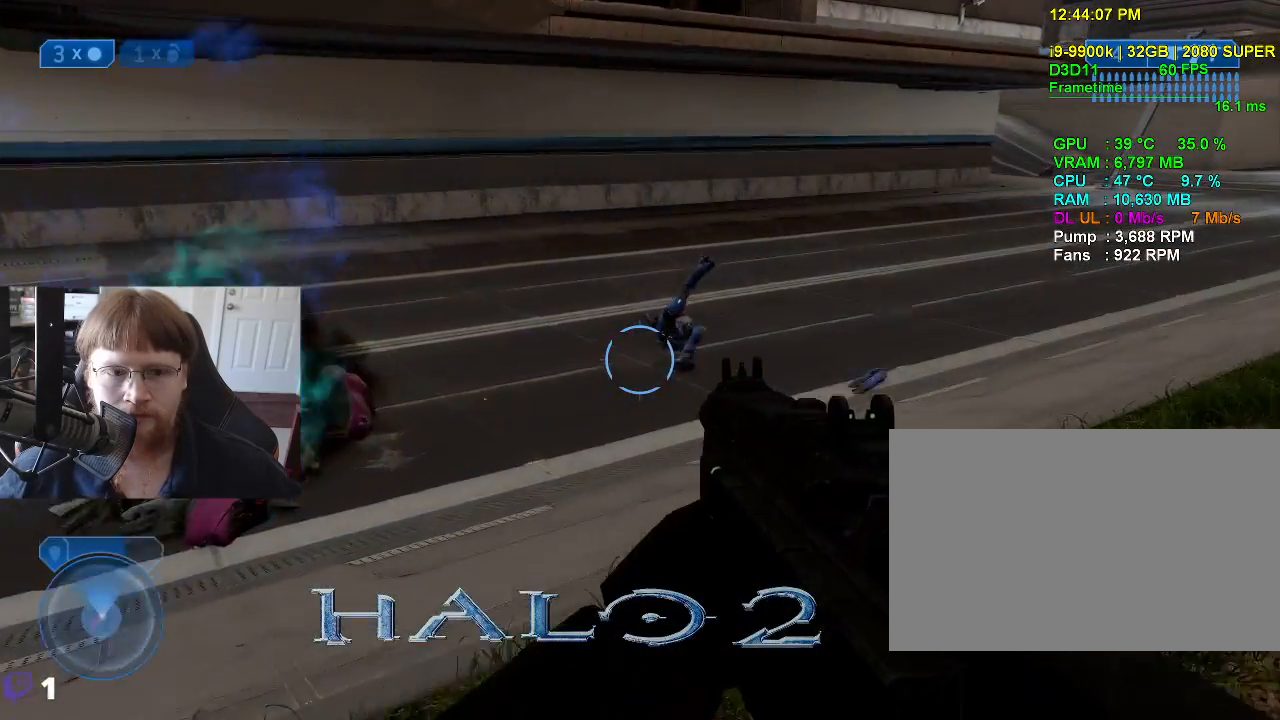
{"keys": ["d", "w"], "mouse_move": "still", "events": [[316, "d", "down"]]}